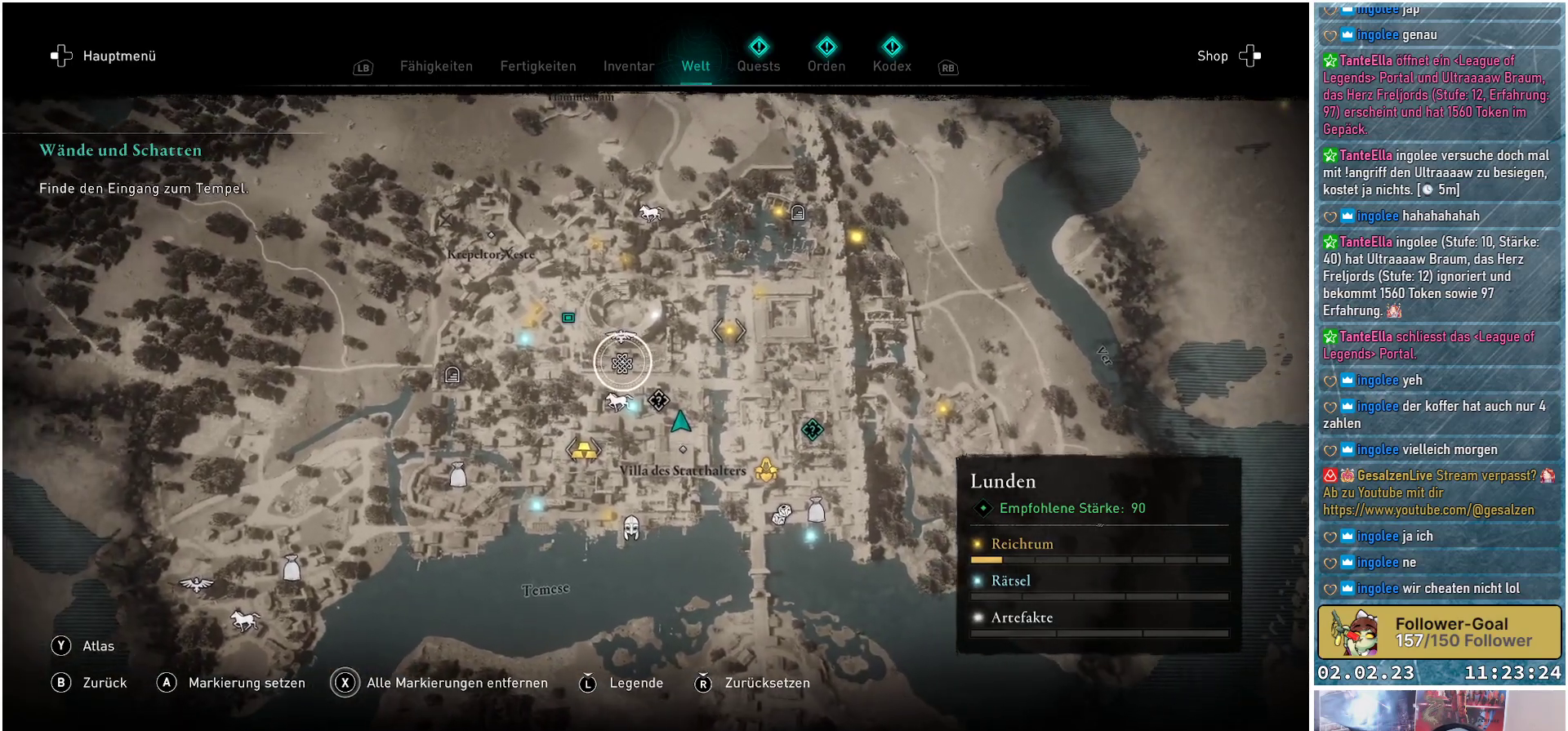
Gameplay with a controller (Xbox layout); each line is a JSON object with the inputs held at the frame after it. "events" lists button and stick changes between this image and that frame as [ms after this image, input, new state], when the widget could be followed in between.
{"buttons": [], "left_stick": "up-left", "right_stick": "center", "events": [[417, "left_stick", "up-left"]]}
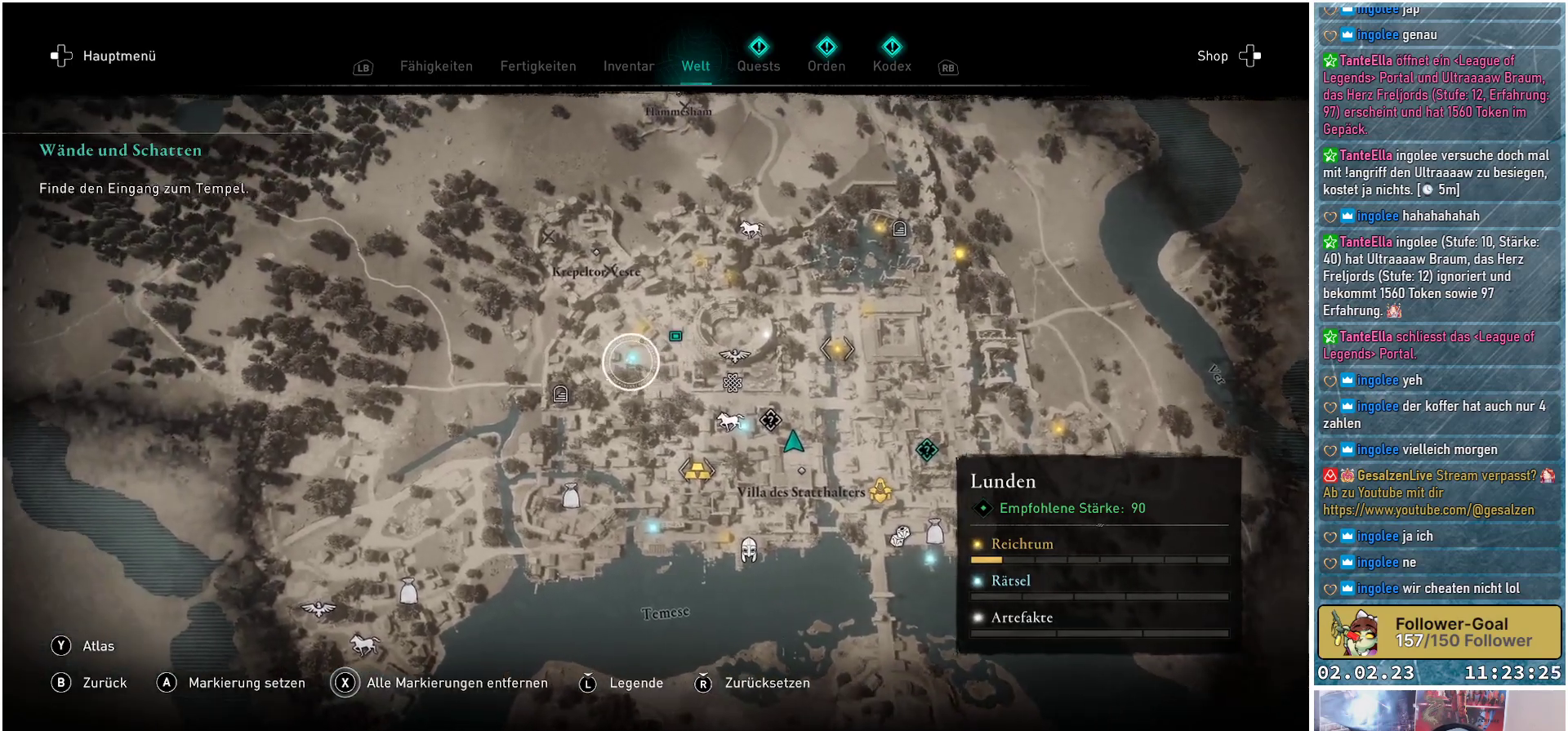
{"buttons": [], "left_stick": "center", "right_stick": "center", "events": [[83, "left_stick", "center"], [267, "left_stick", "right"], [417, "left_stick", "center"]]}
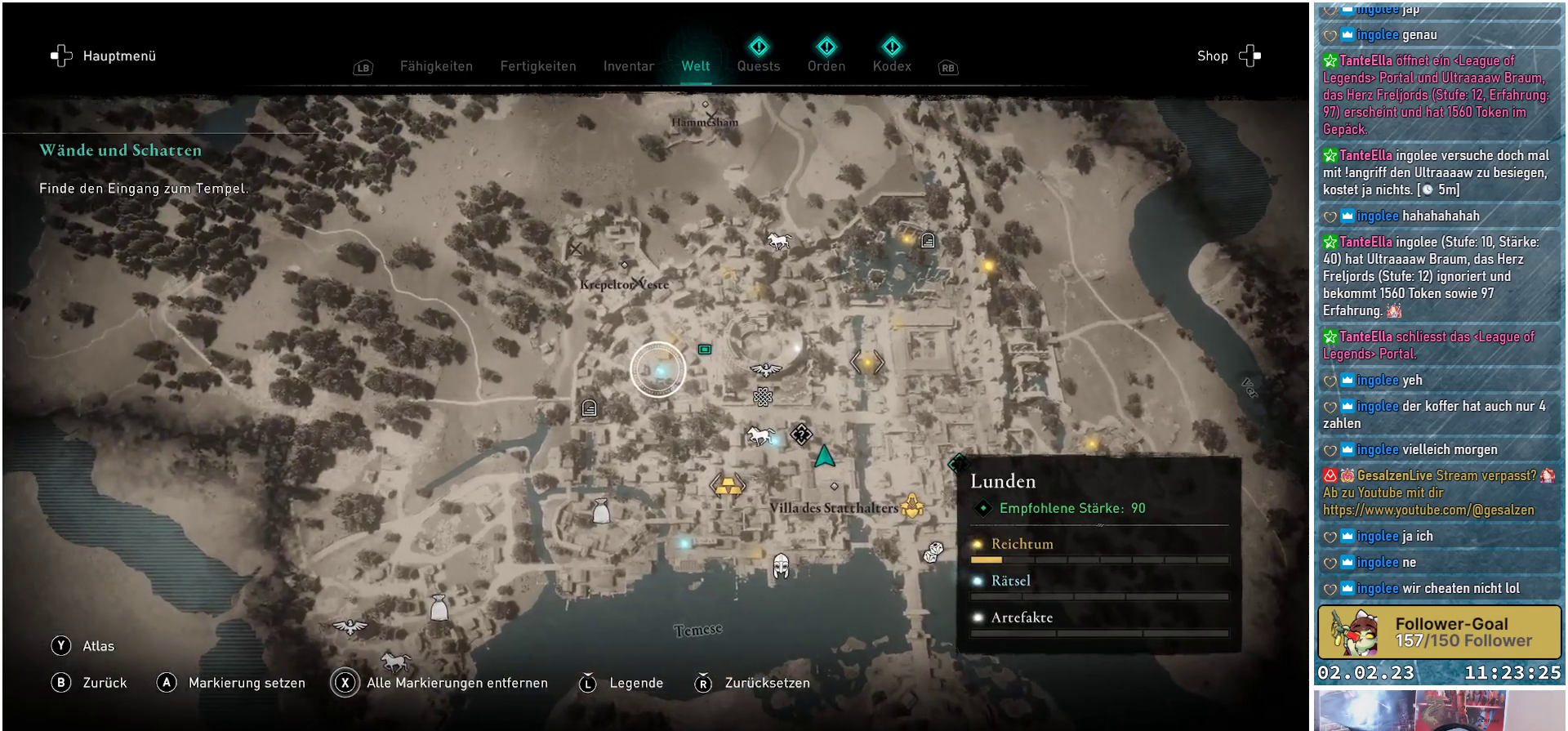
{"buttons": [], "left_stick": "center", "right_stick": "center", "events": [[300, "left_stick", "down-right"], [501, "left_stick", "center"]]}
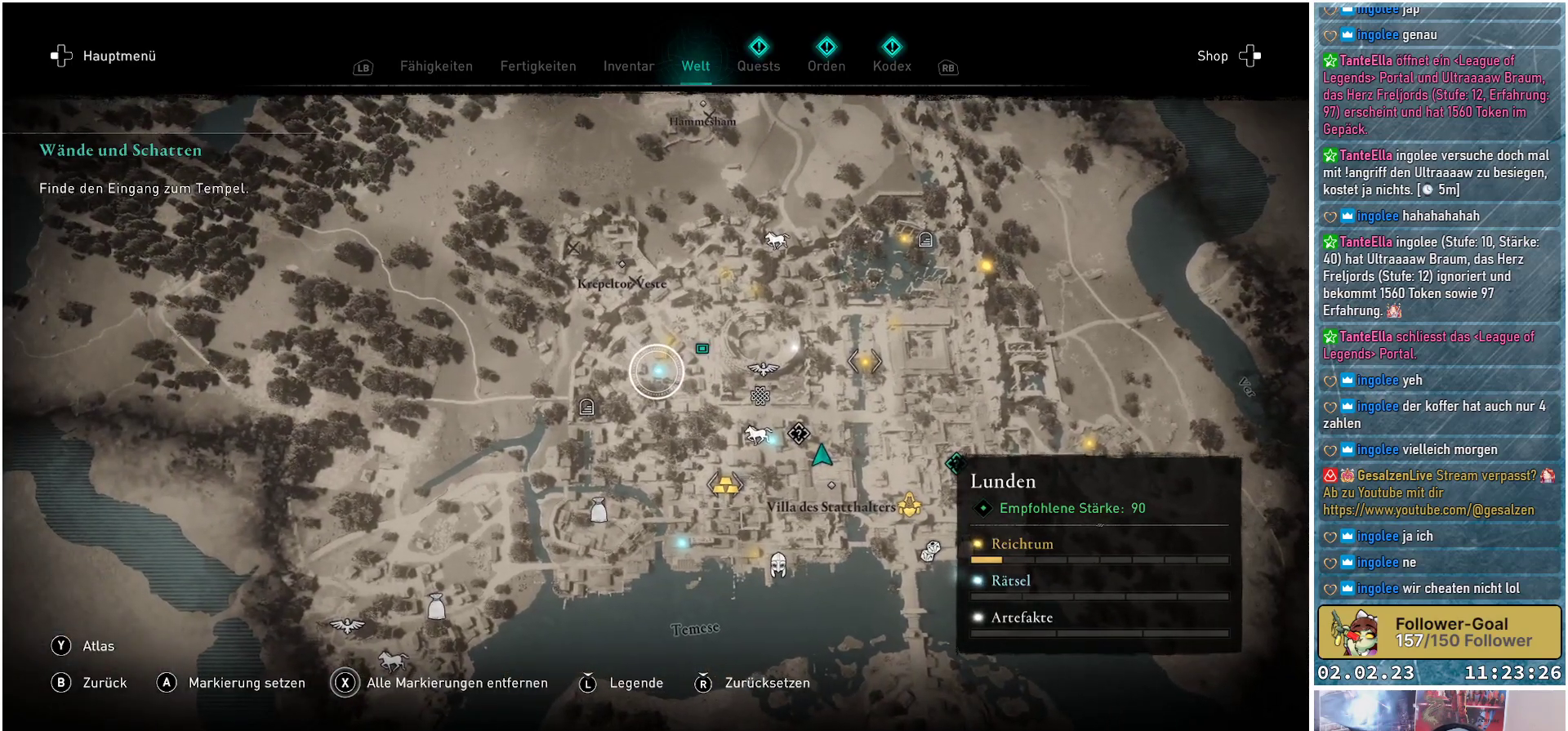
{"buttons": [], "left_stick": "down-right", "right_stick": "center", "events": [[200, "left_stick", "down-right"]]}
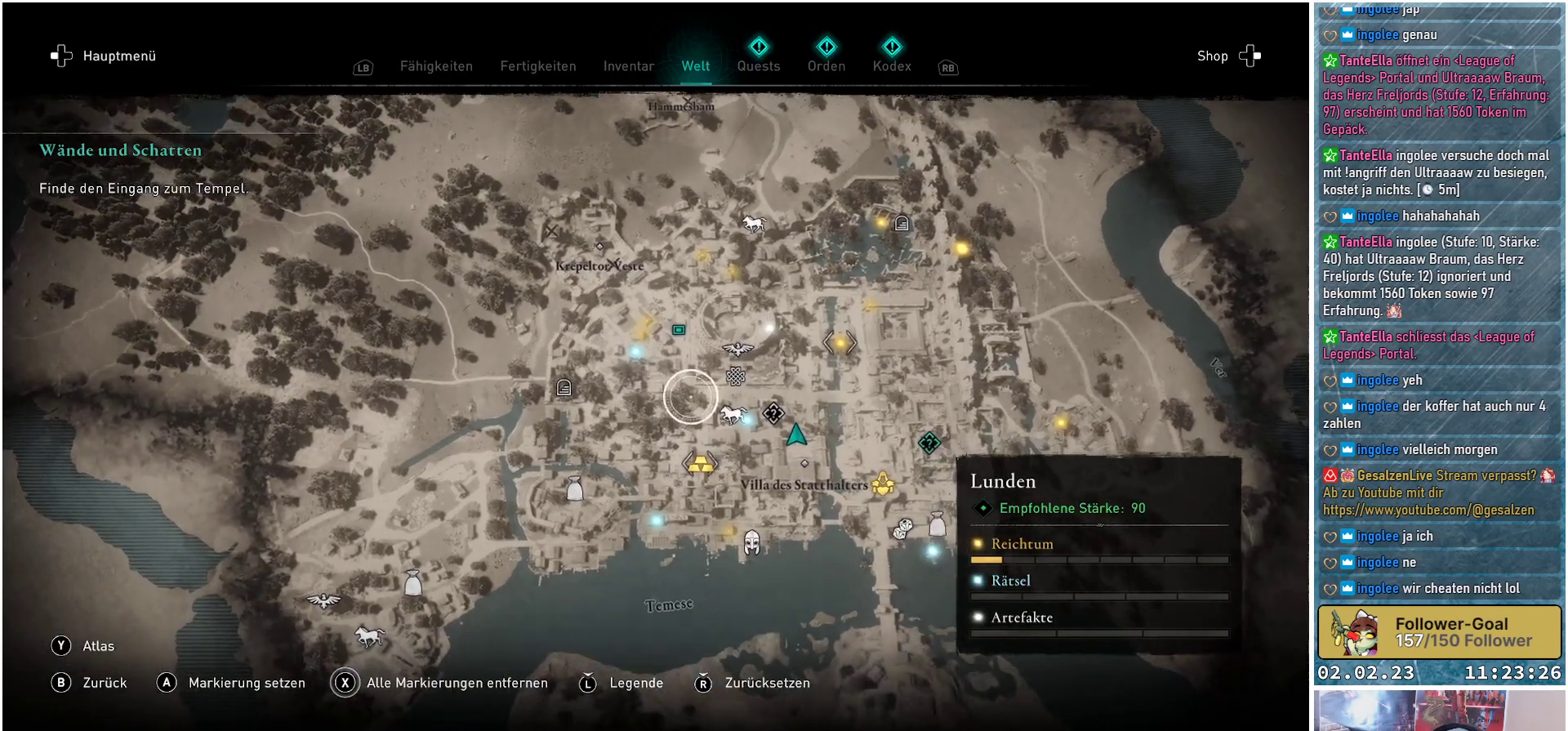
{"buttons": [], "left_stick": "down", "right_stick": "center", "events": [[300, "left_stick", "center"], [467, "left_stick", "down"]]}
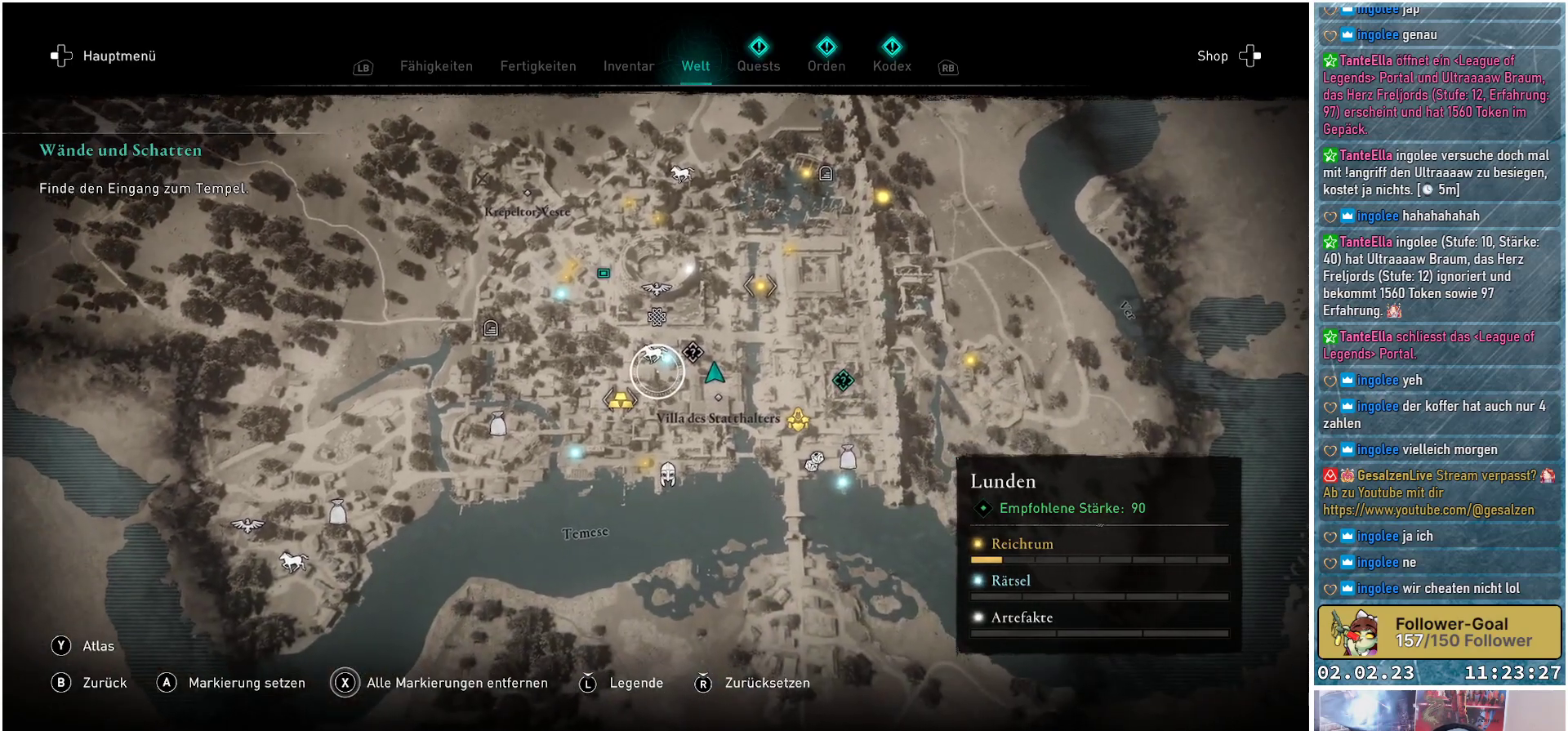
{"buttons": [], "left_stick": "center", "right_stick": "center", "events": [[433, "left_stick", "center"]]}
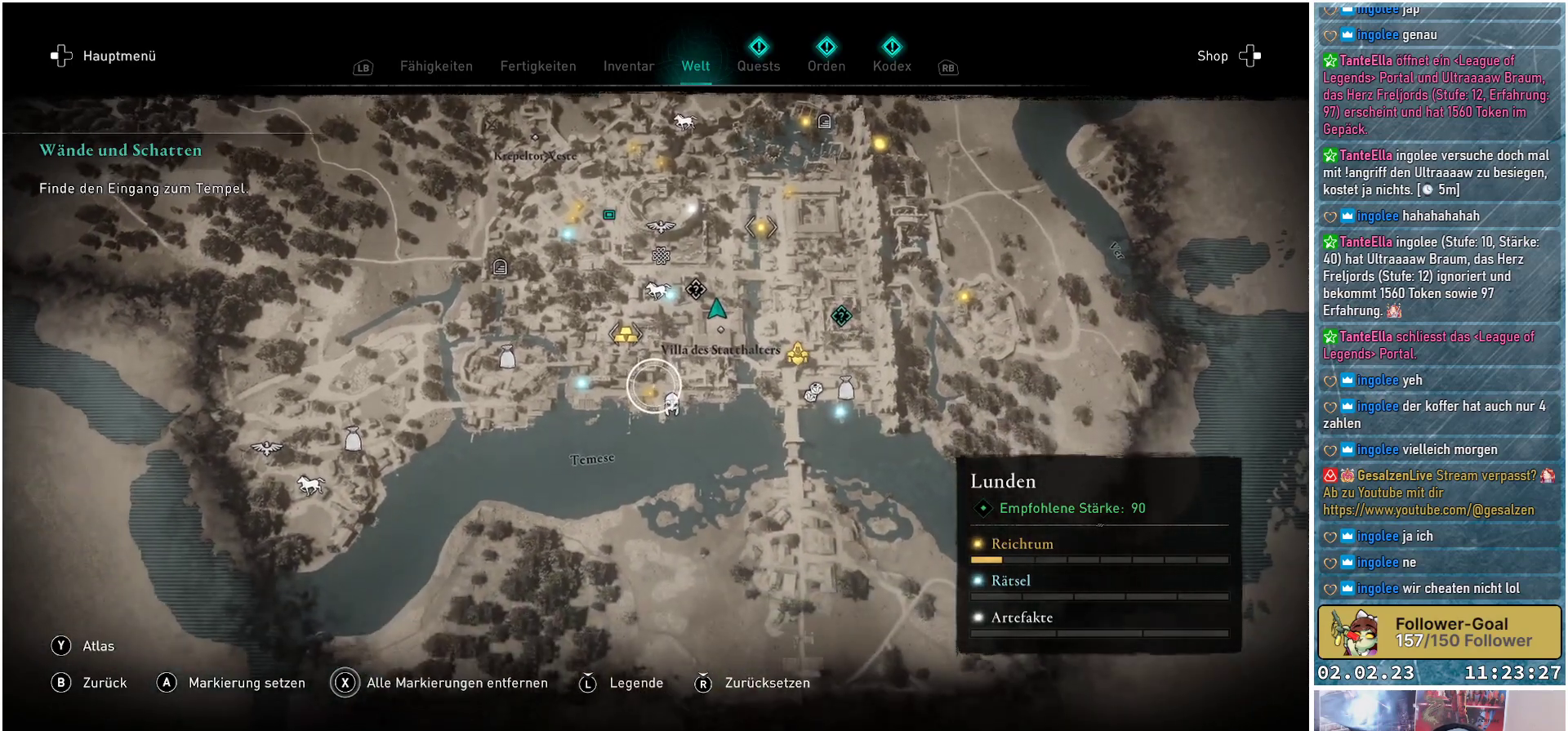
{"buttons": [], "left_stick": "center", "right_stick": "center", "events": [[217, "left_stick", "down-left"], [401, "left_stick", "center"]]}
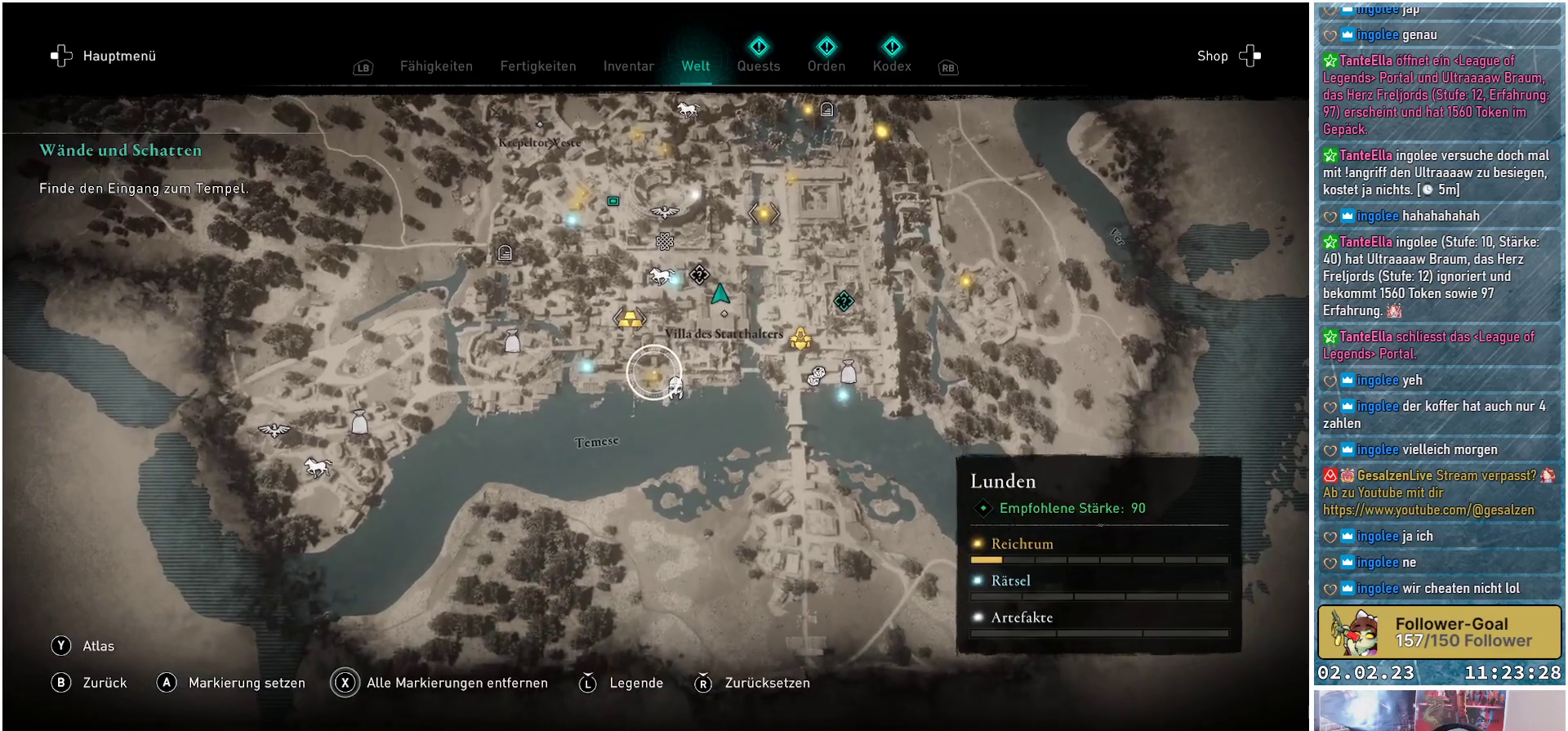
{"buttons": [], "left_stick": "center", "right_stick": "center", "events": [[83, "left_stick", "down"], [250, "left_stick", "center"]]}
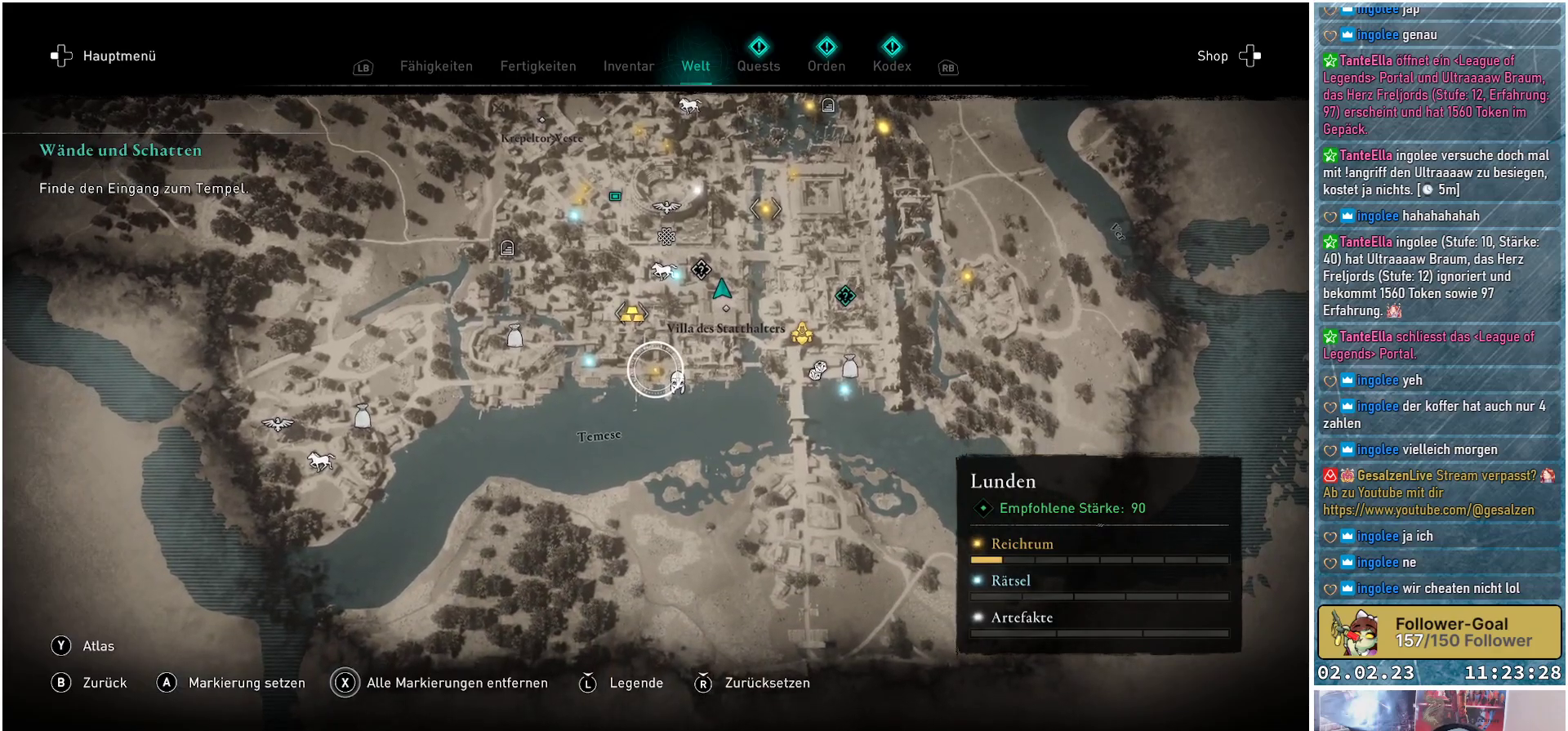
{"buttons": [], "left_stick": "center", "right_stick": "center", "events": []}
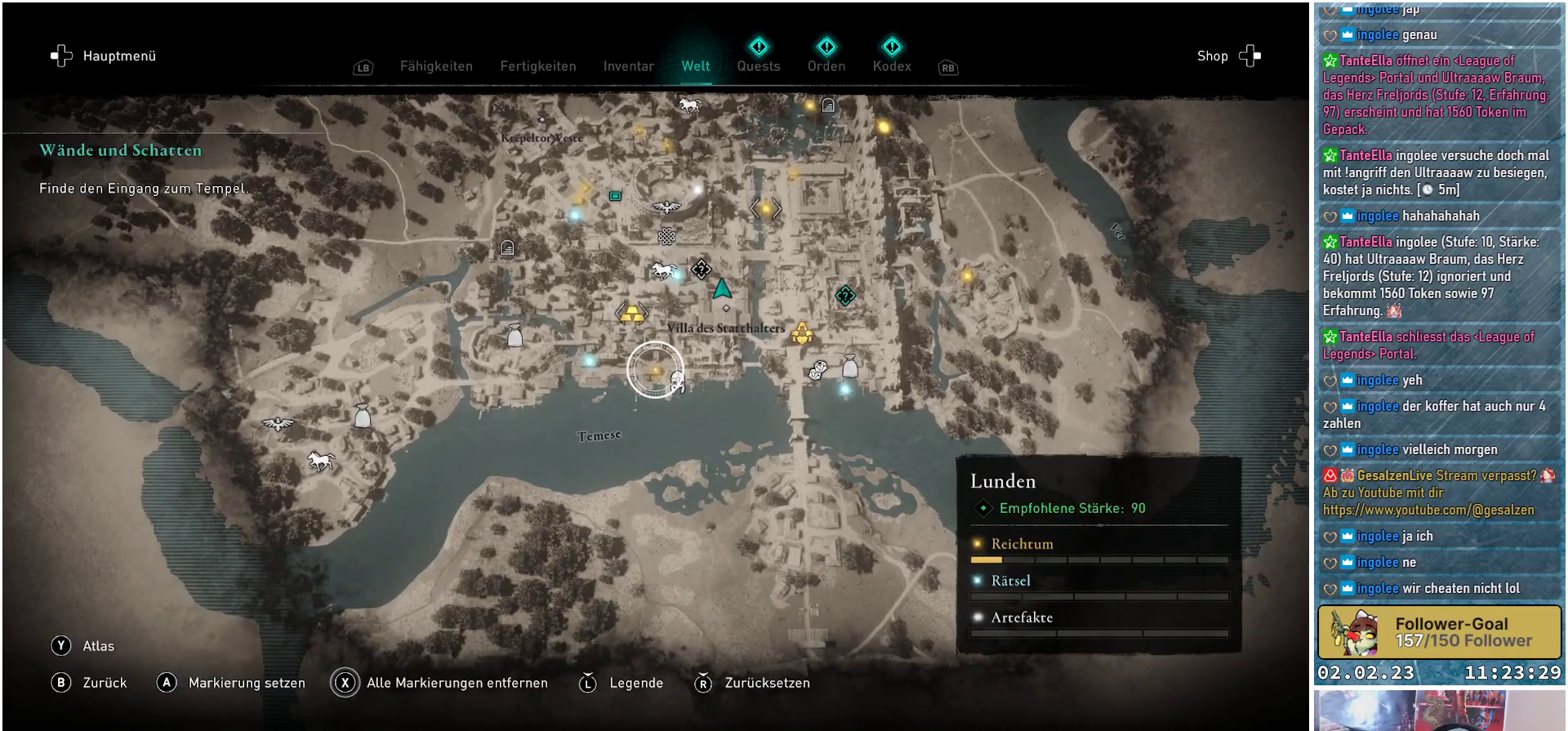
{"buttons": [], "left_stick": "center", "right_stick": "center", "events": []}
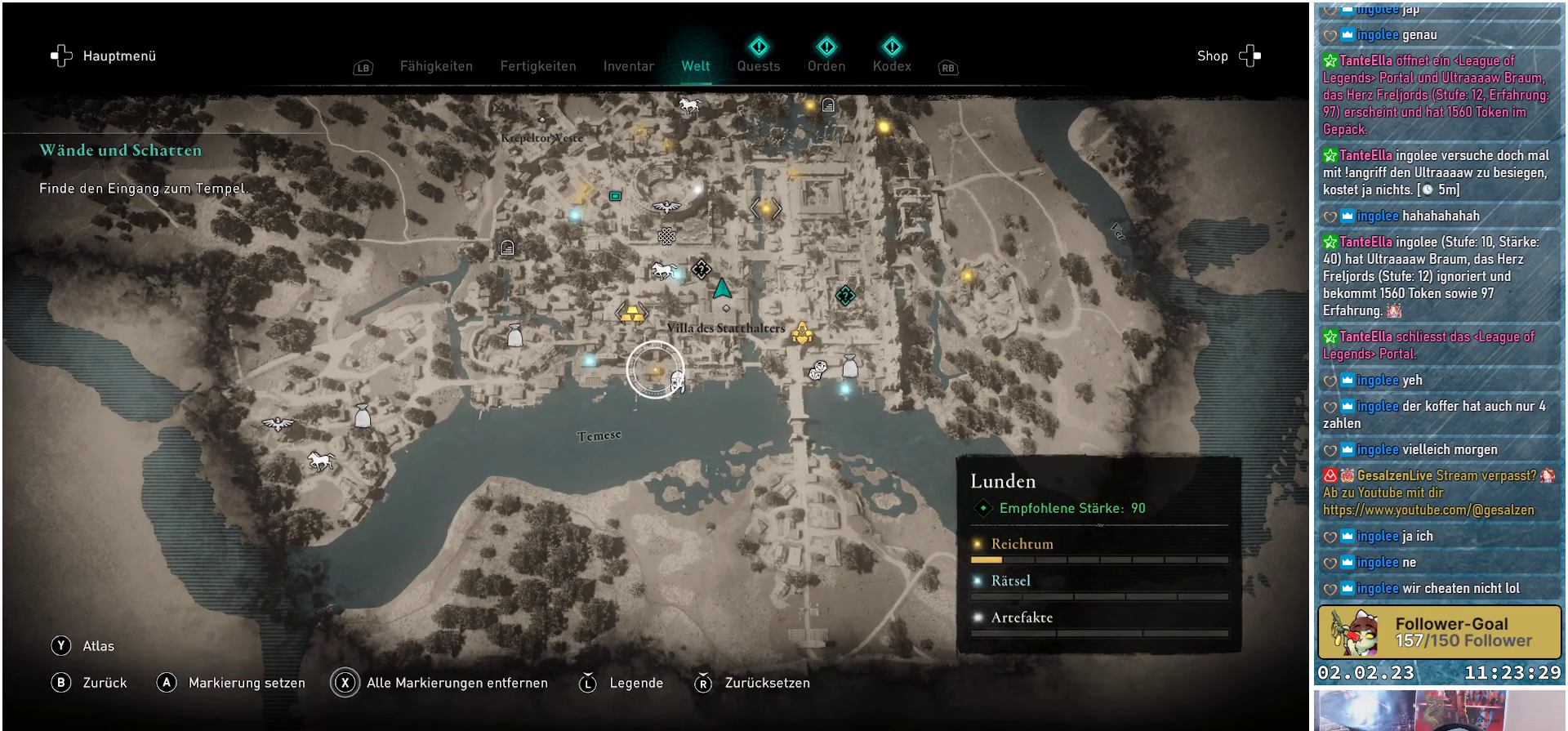
{"buttons": [], "left_stick": "center", "right_stick": "center", "events": []}
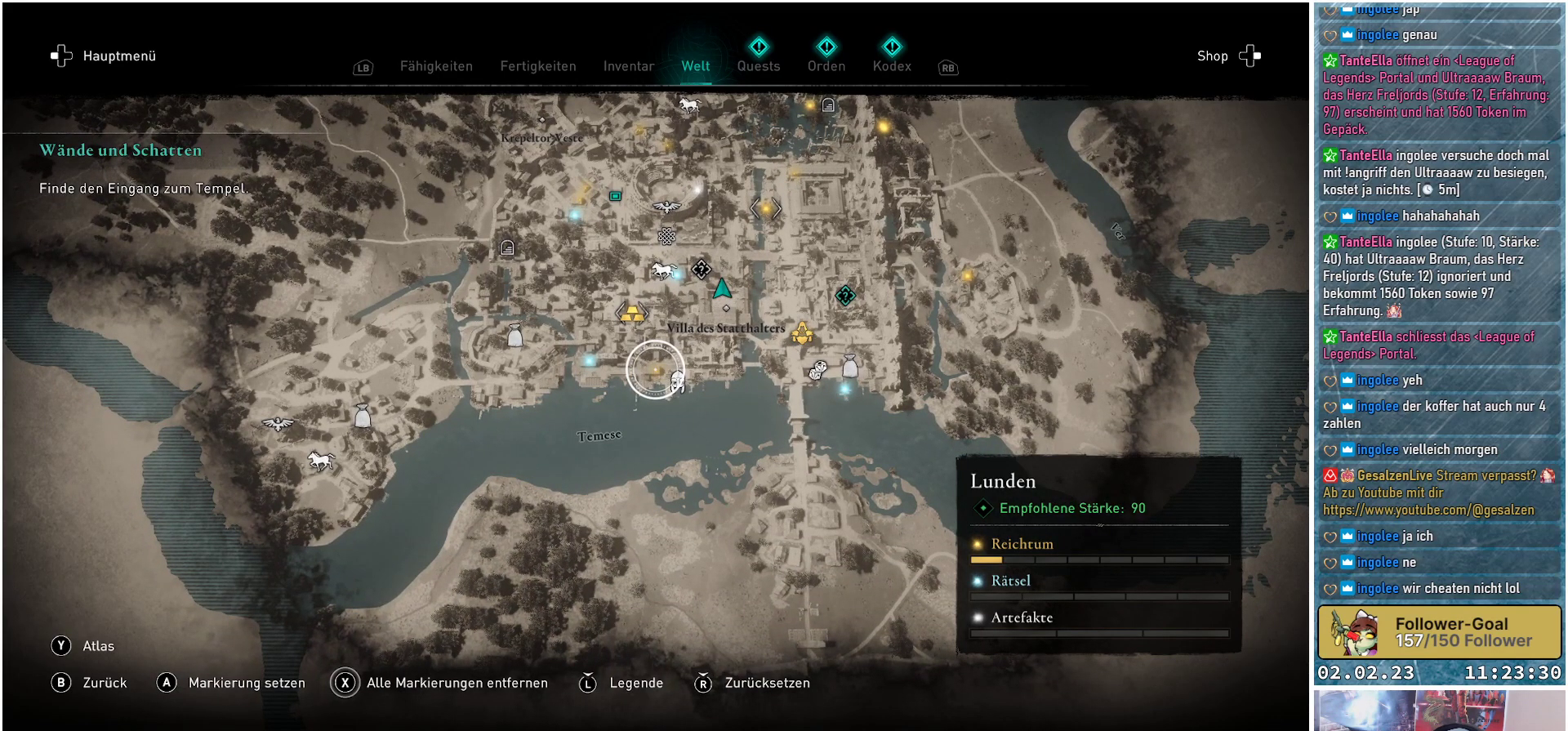
{"buttons": [], "left_stick": "center", "right_stick": "center", "events": [[250, "B", "down"], [333, "B", "up"]]}
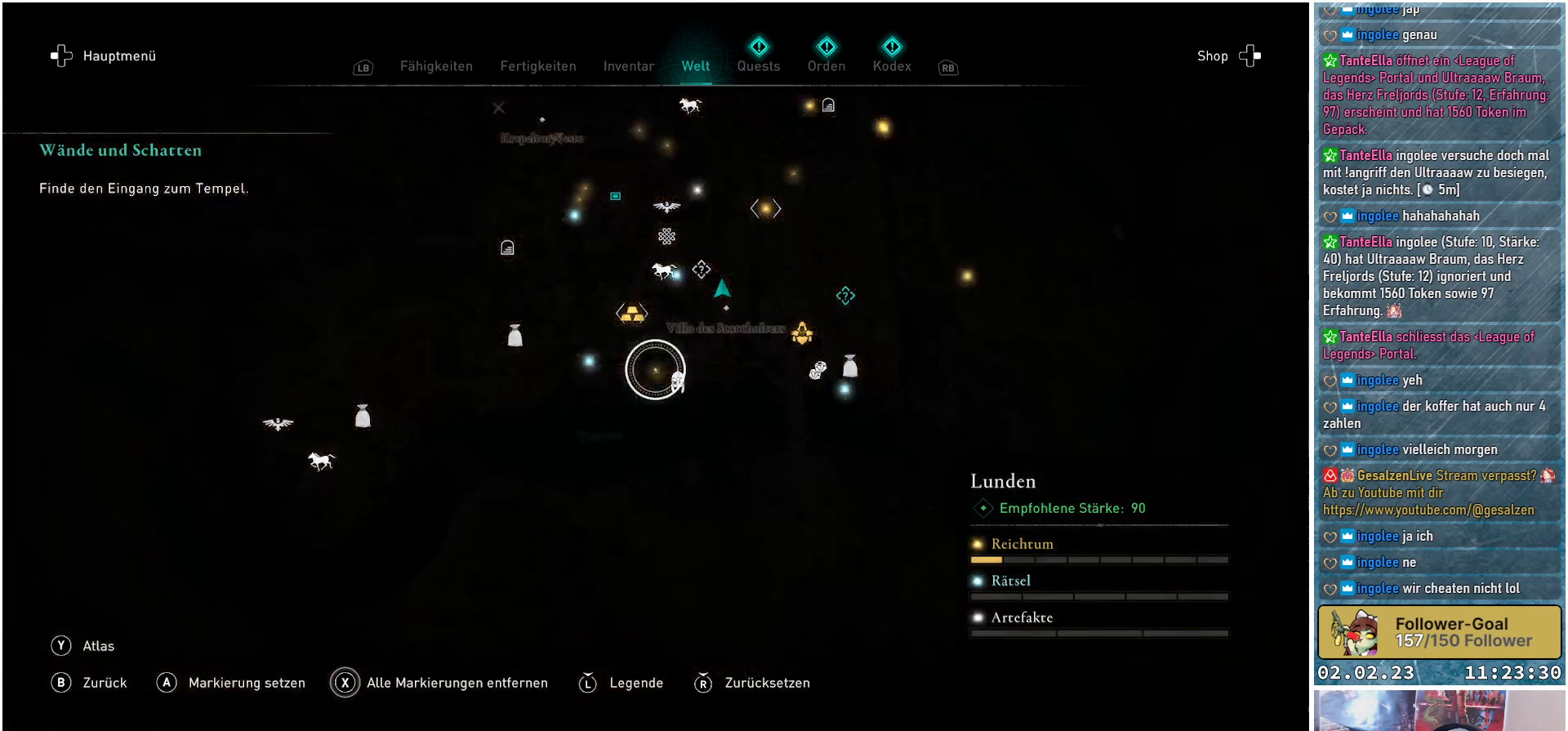
{"buttons": [], "left_stick": "center", "right_stick": "center", "events": []}
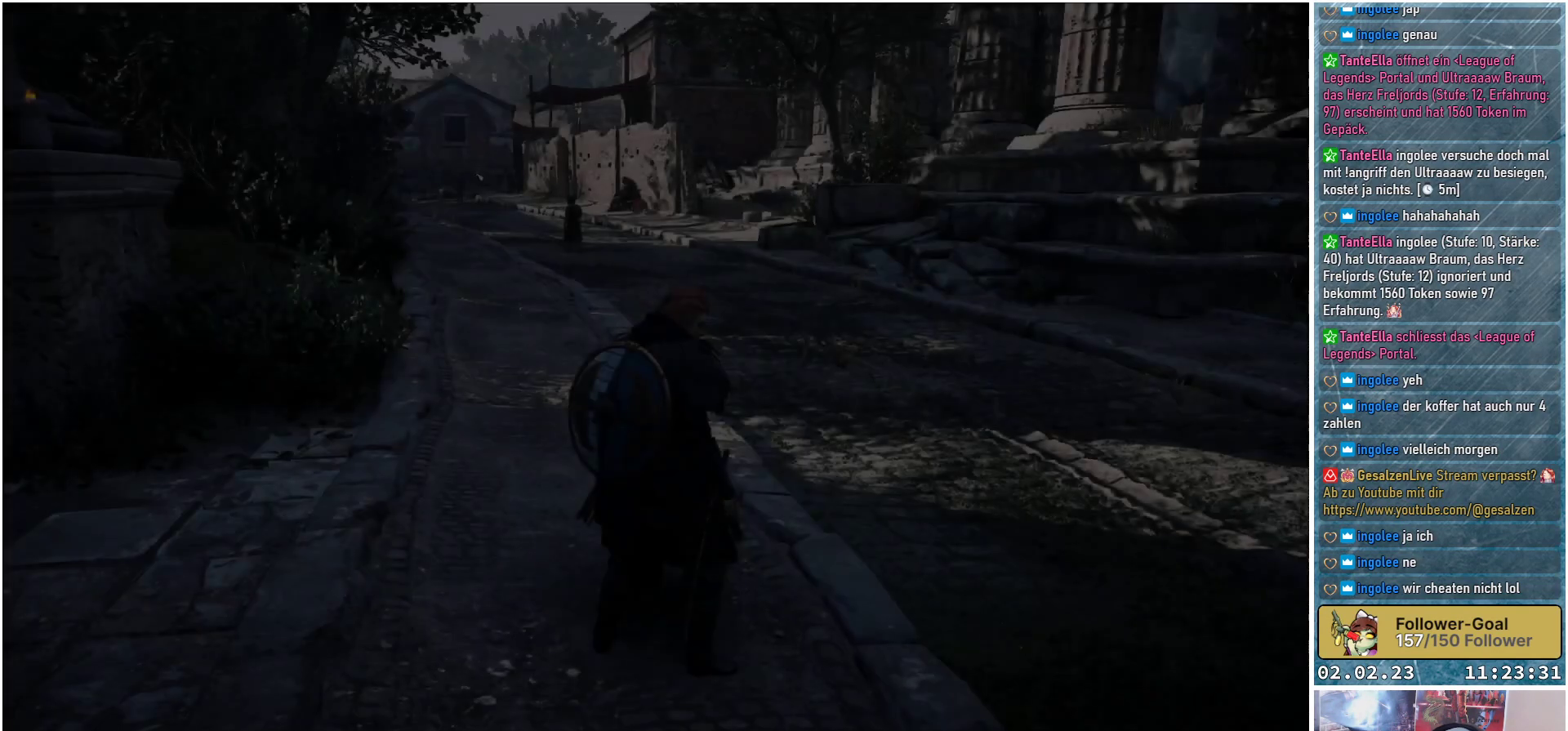
{"buttons": [], "left_stick": "center", "right_stick": "left", "events": [[300, "right_stick", "left"]]}
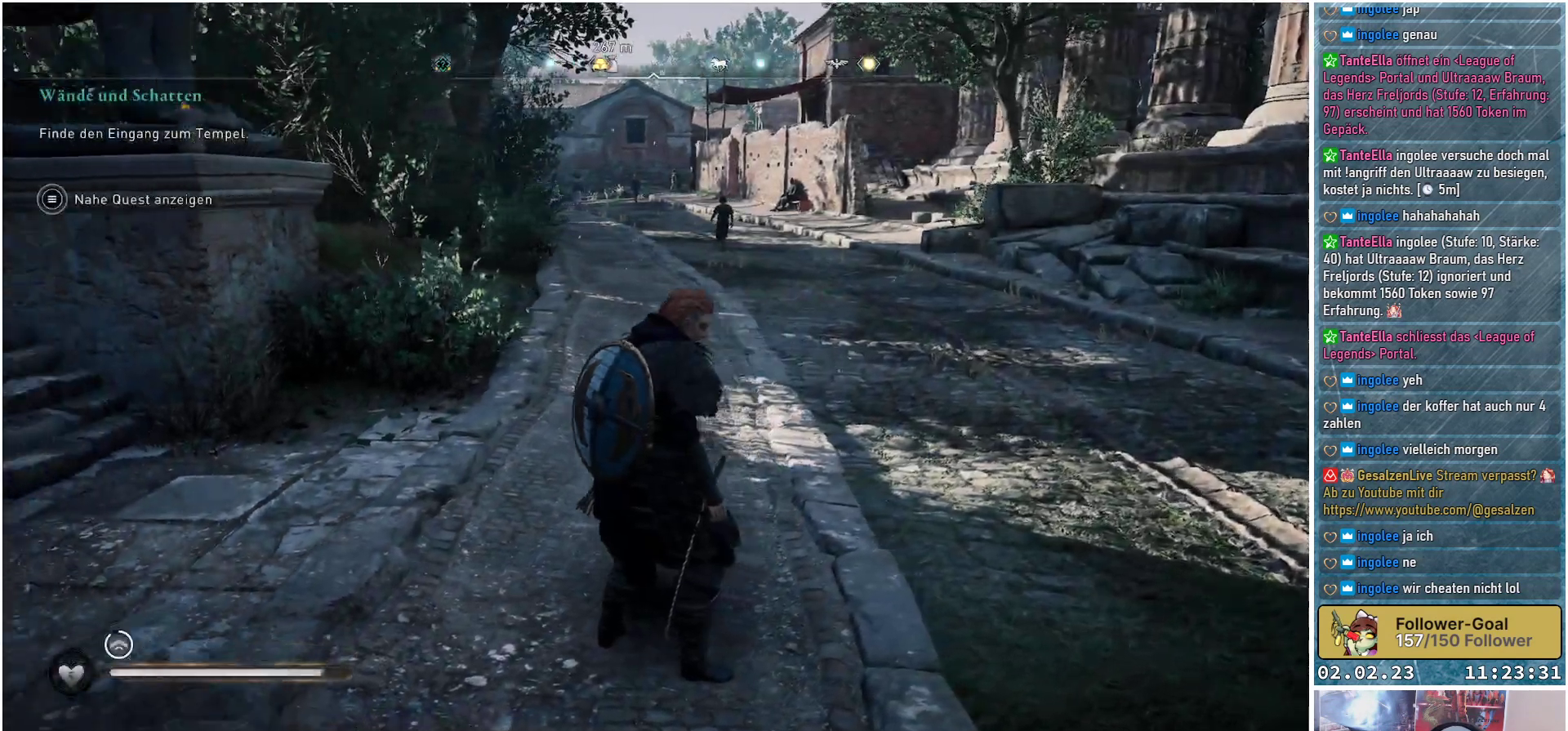
{"buttons": [], "left_stick": "up", "right_stick": "right", "events": [[134, "right_stick", "center"], [317, "left_stick", "up-right"], [434, "right_stick", "right"], [484, "left_stick", "up"]]}
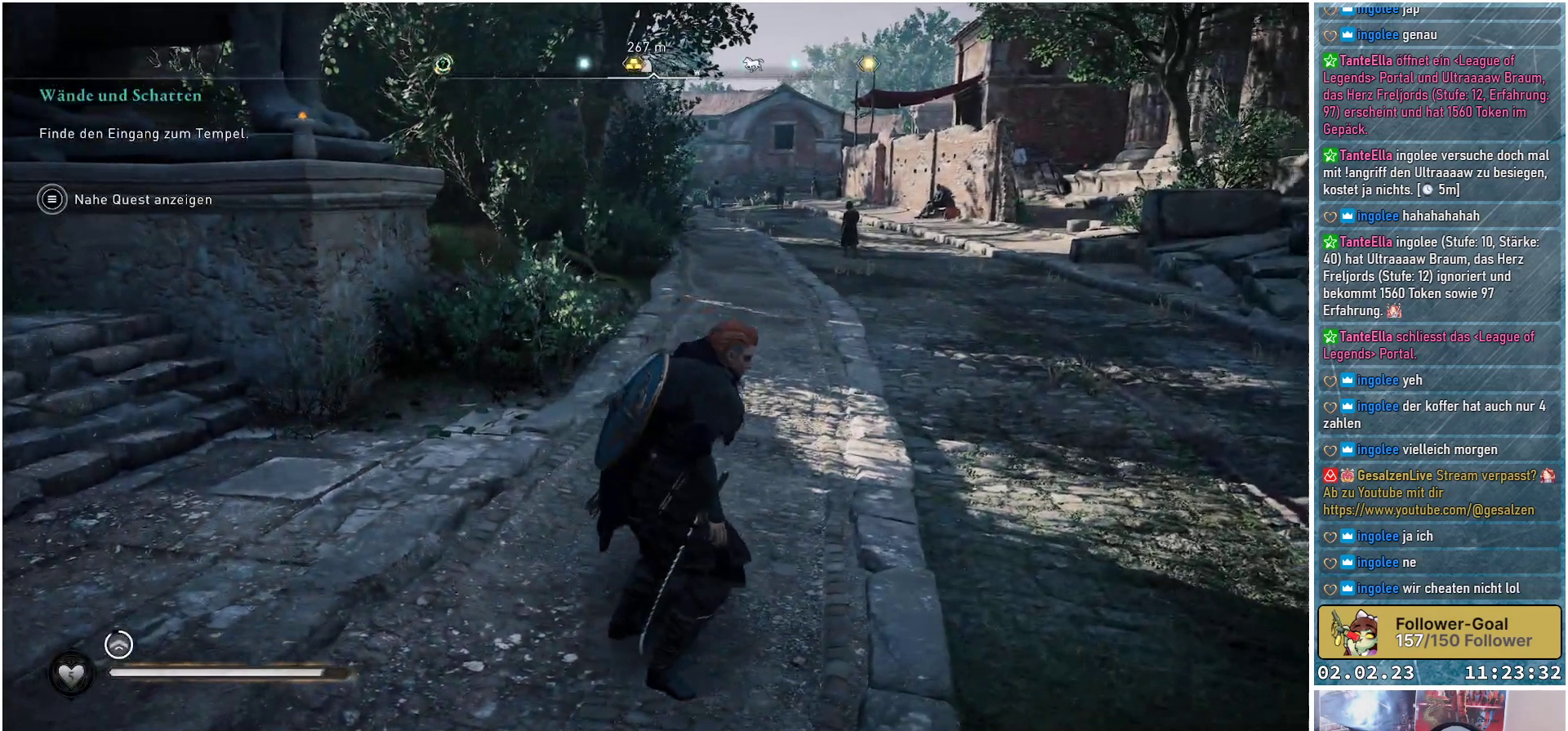
{"buttons": [], "left_stick": "up", "right_stick": "center", "events": [[267, "right_stick", "center"]]}
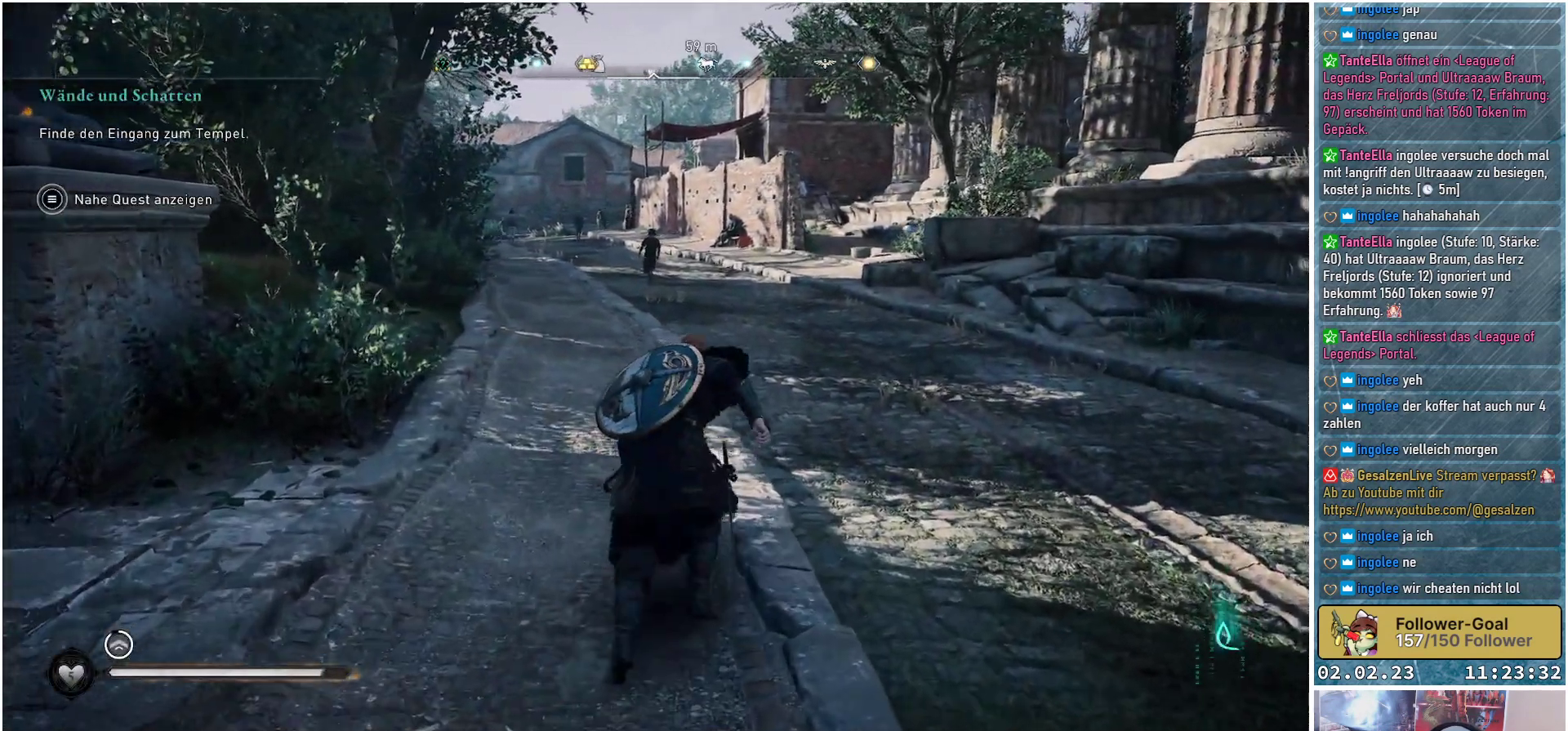
{"buttons": [], "left_stick": "up", "right_stick": "center", "events": []}
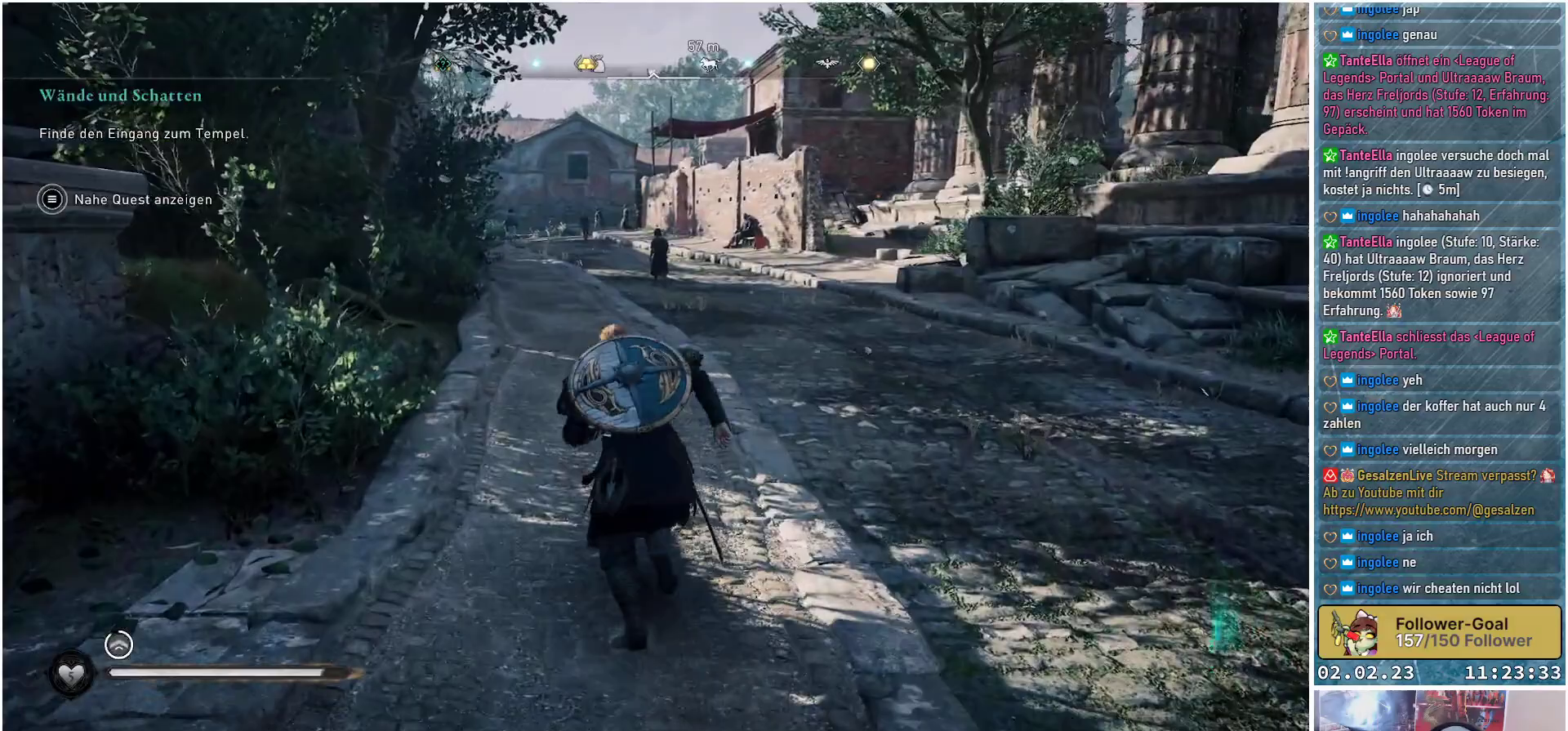
{"buttons": [], "left_stick": "up", "right_stick": "center", "events": []}
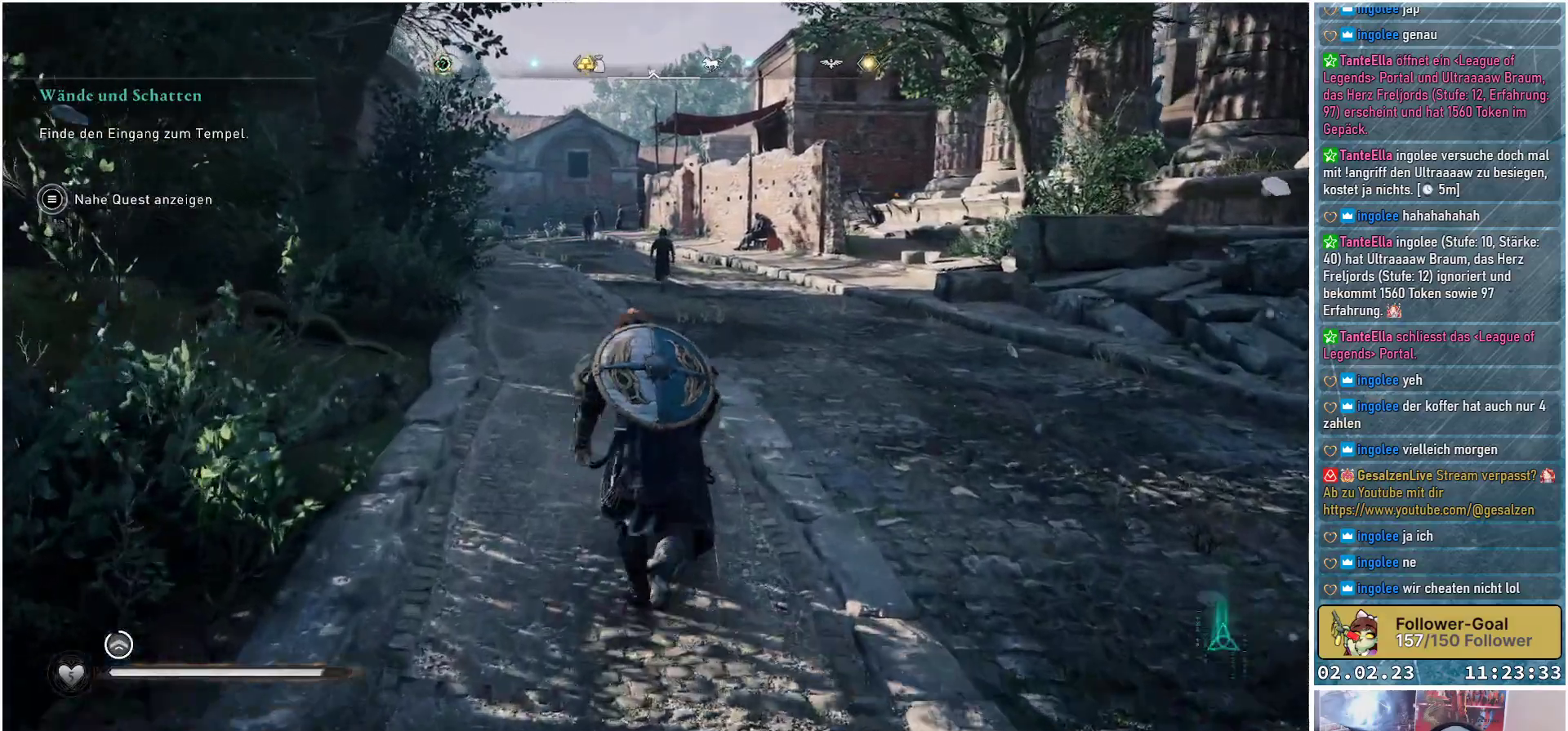
{"buttons": [], "left_stick": "up", "right_stick": "center", "events": []}
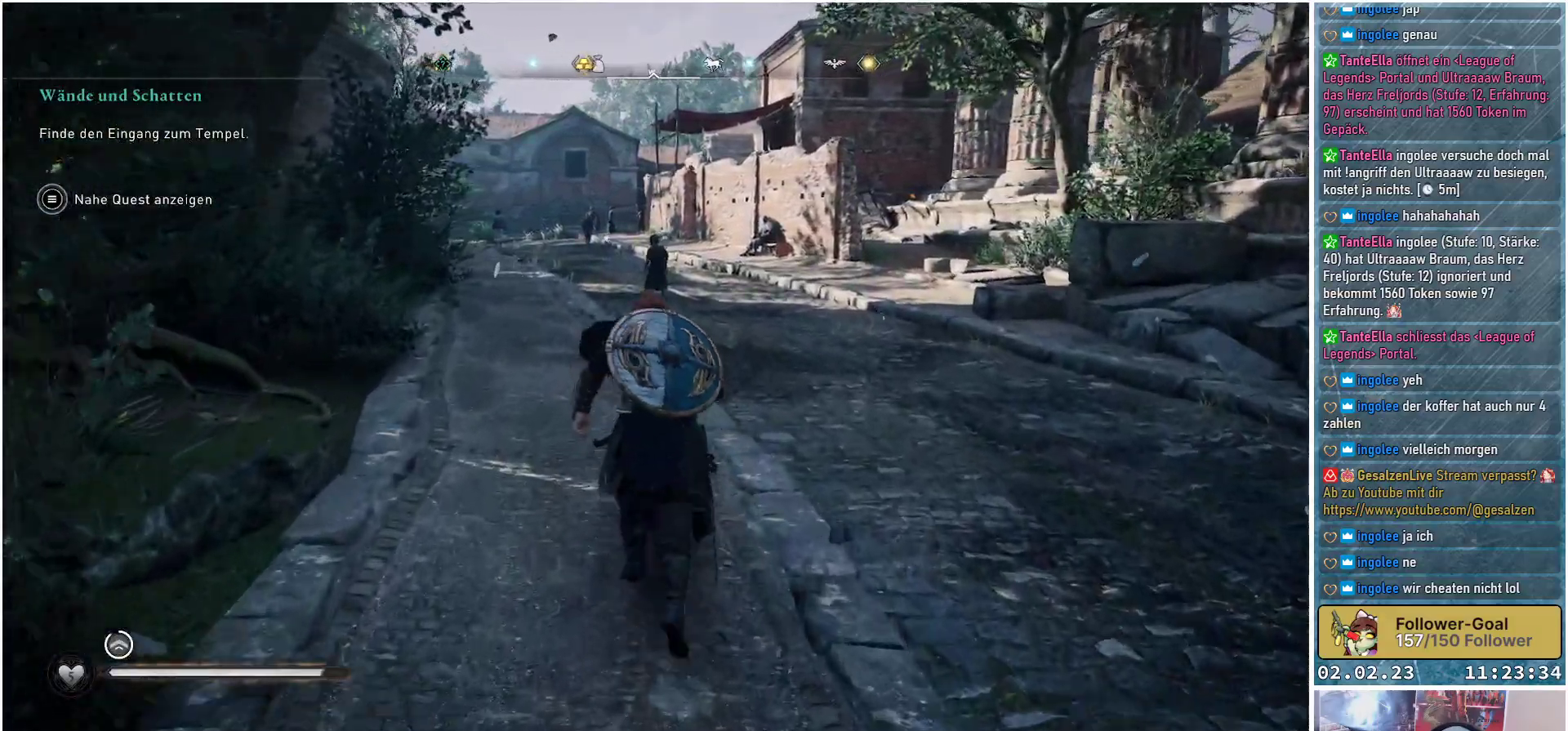
{"buttons": [], "left_stick": "up", "right_stick": "center", "events": []}
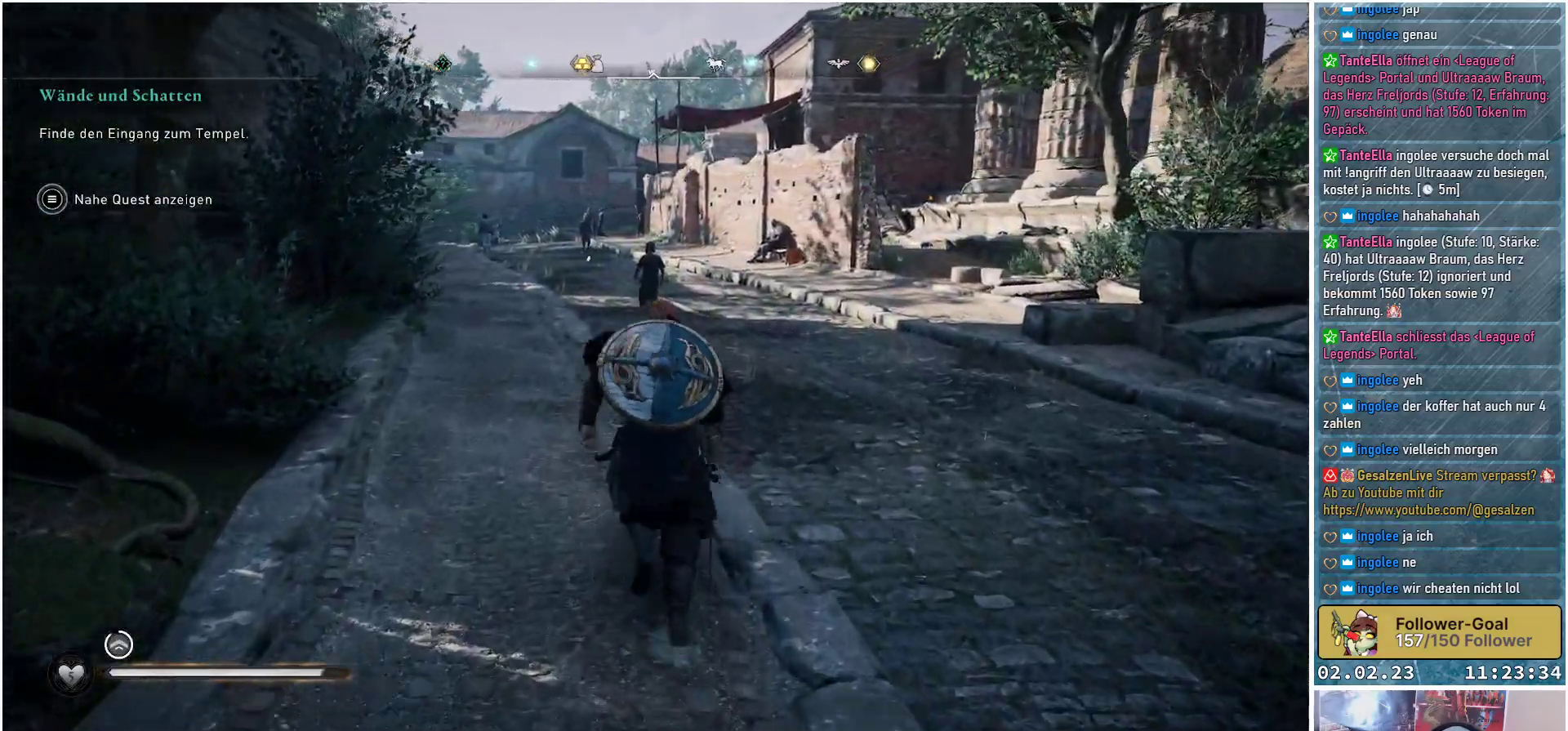
{"buttons": [], "left_stick": "up", "right_stick": "center", "events": []}
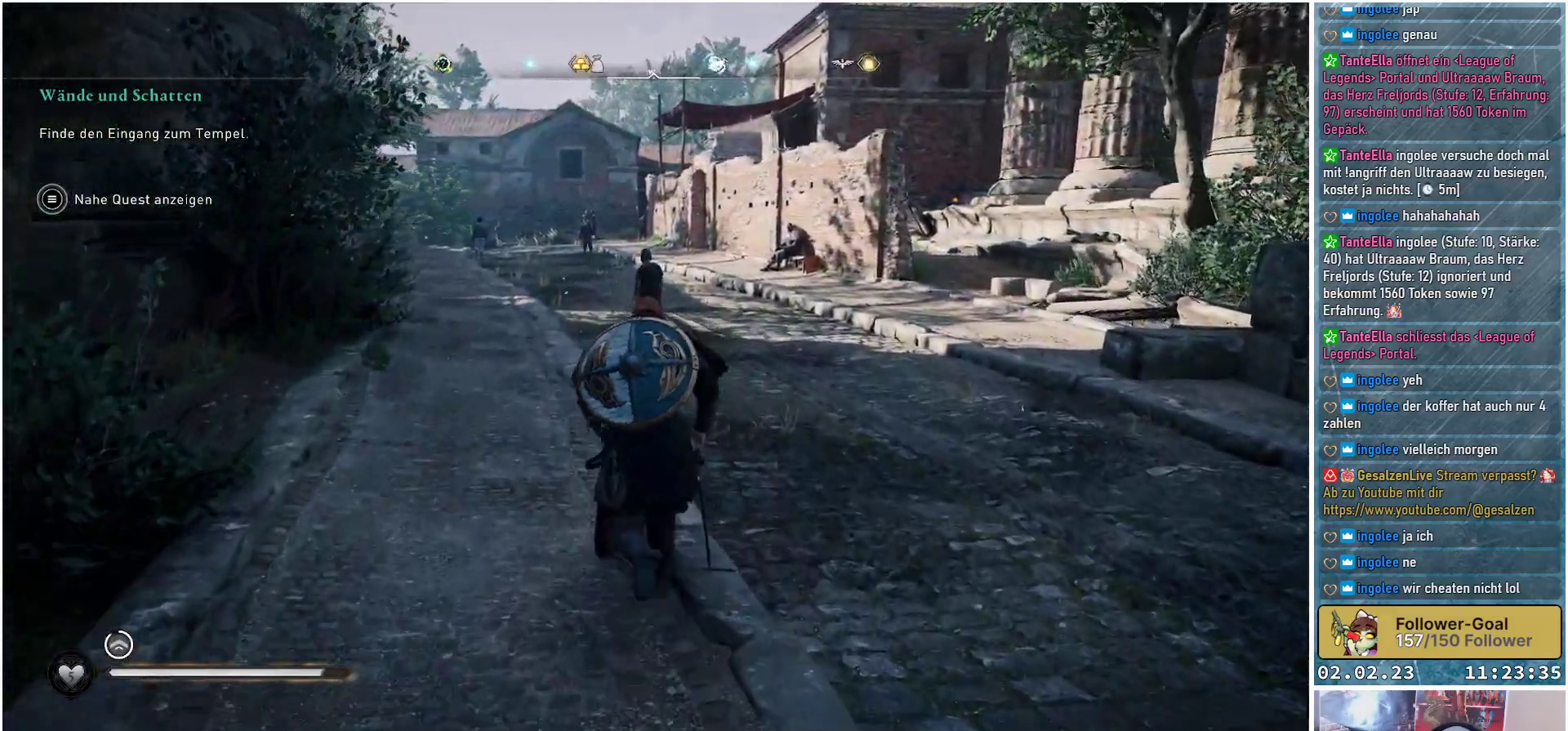
{"buttons": [], "left_stick": "up", "right_stick": "center", "events": []}
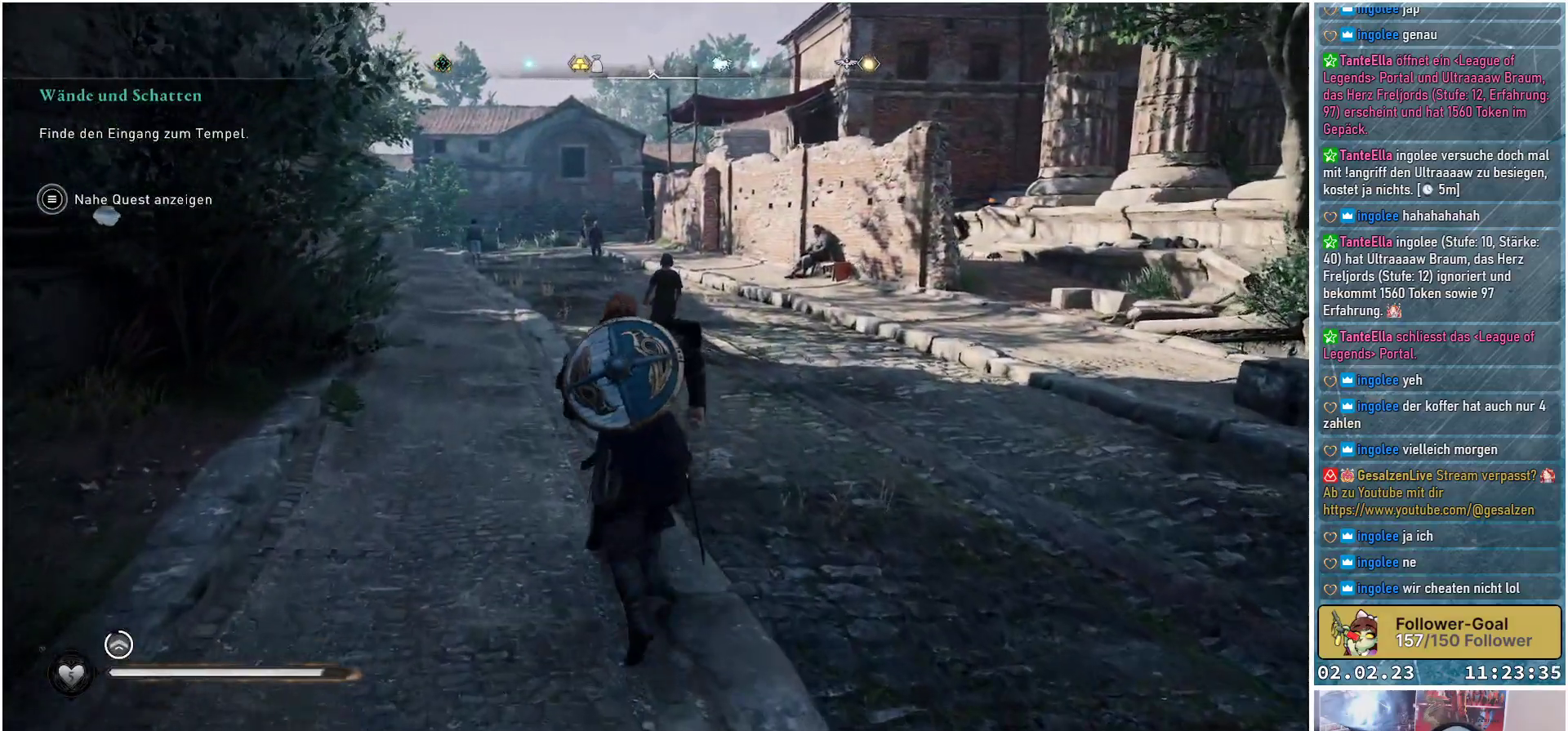
{"buttons": [], "left_stick": "up", "right_stick": "center", "events": []}
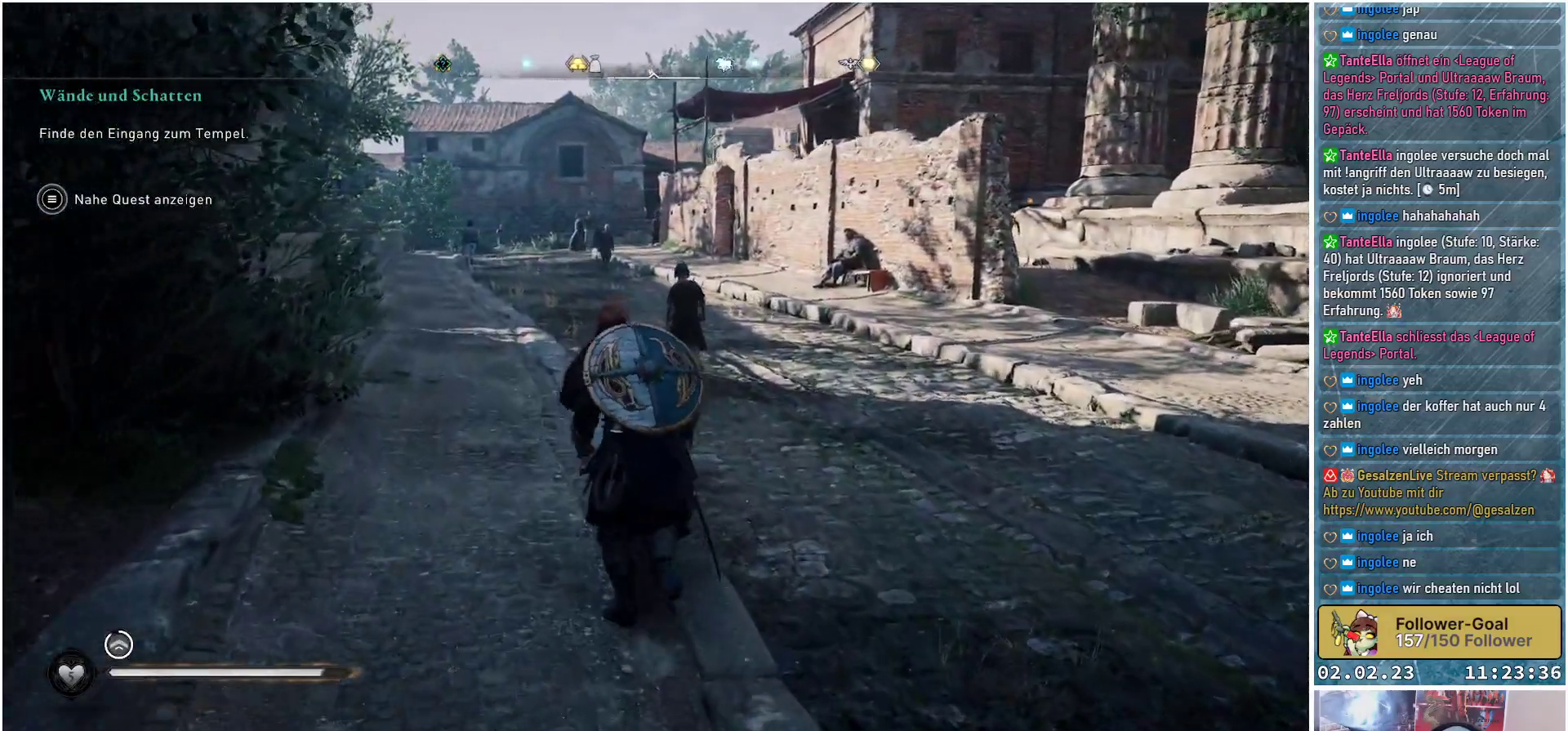
{"buttons": [], "left_stick": "up", "right_stick": "center", "events": []}
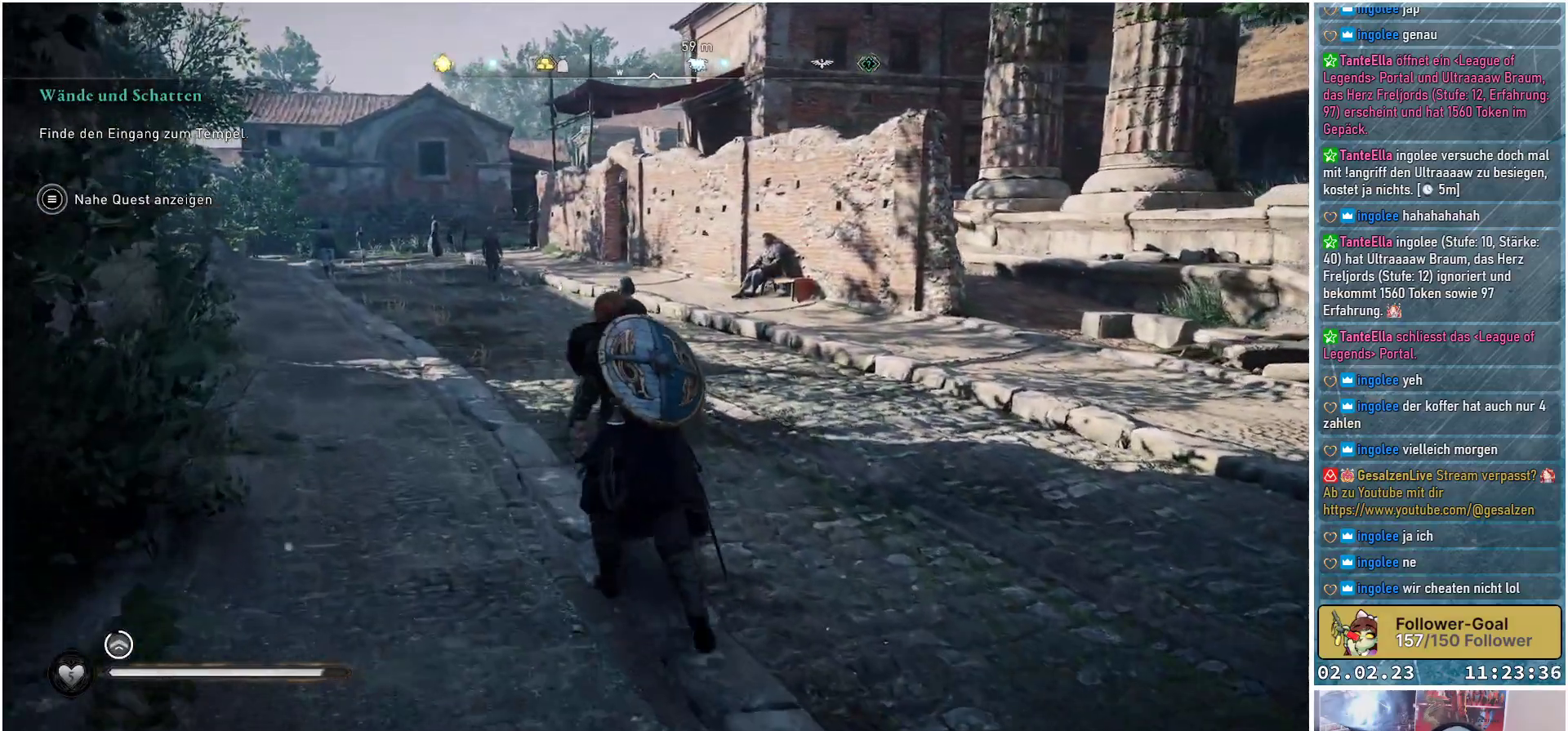
{"buttons": [], "left_stick": "up", "right_stick": "center", "events": []}
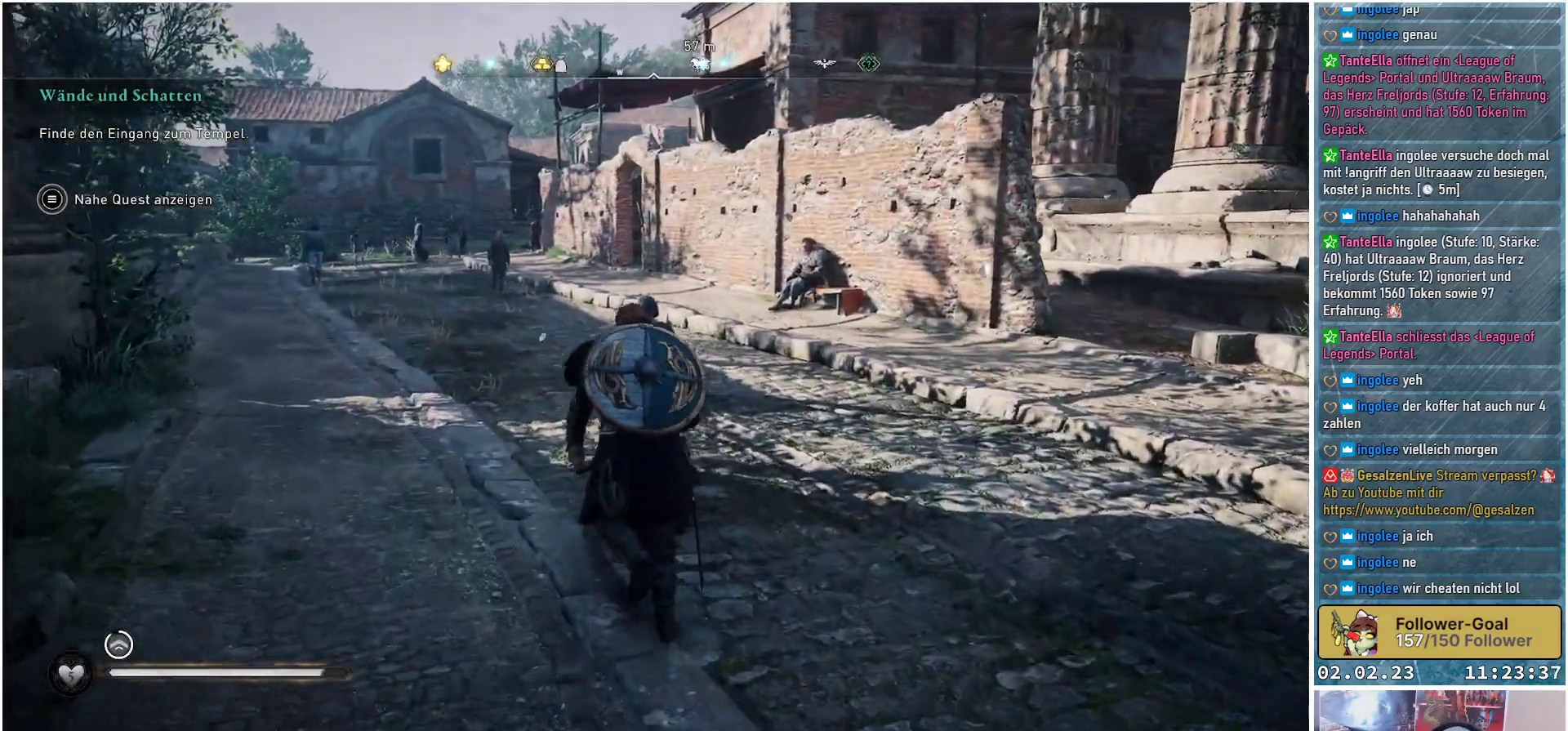
{"buttons": [], "left_stick": "up", "right_stick": "center", "events": []}
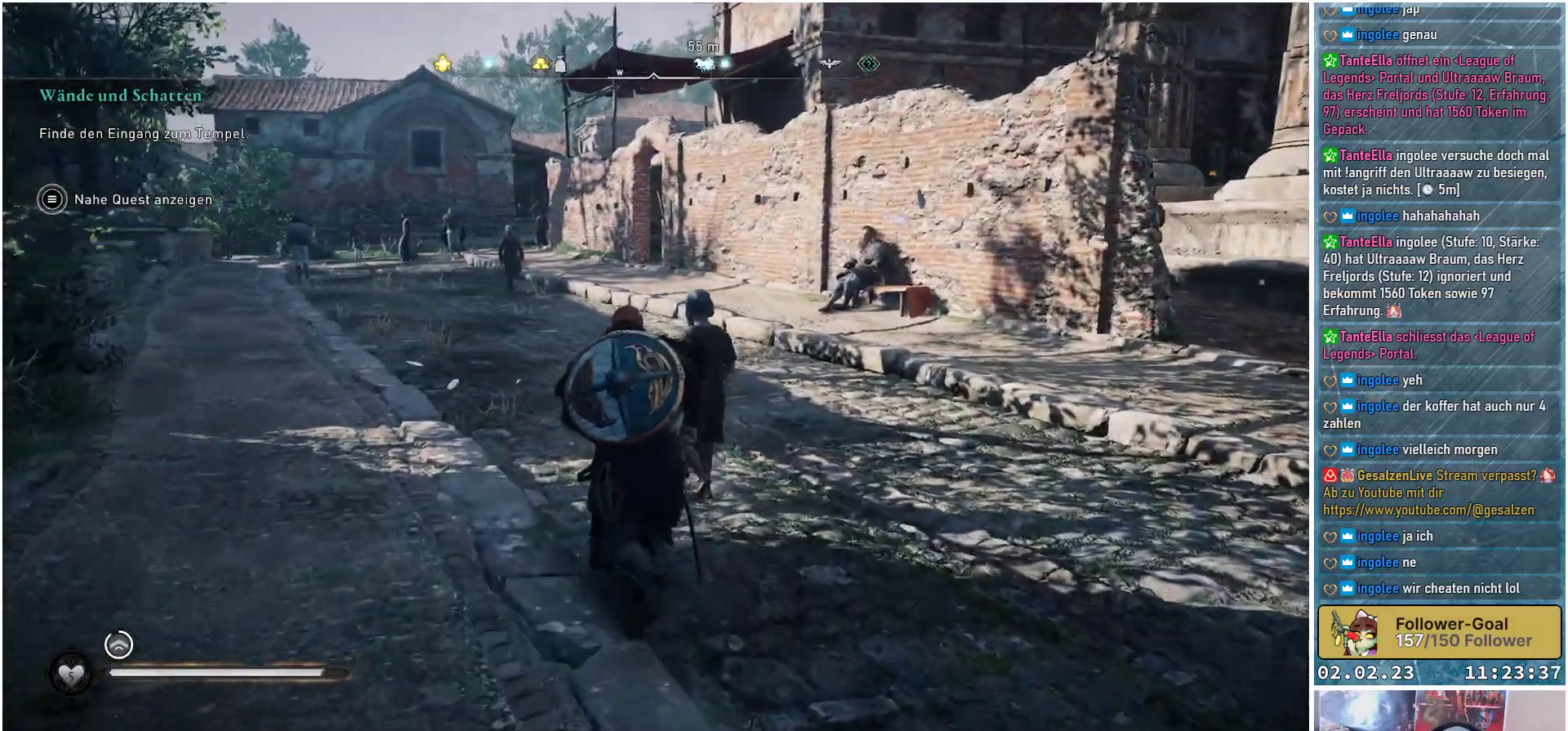
{"buttons": [], "left_stick": "up", "right_stick": "down-right", "events": [[384, "right_stick", "down-right"]]}
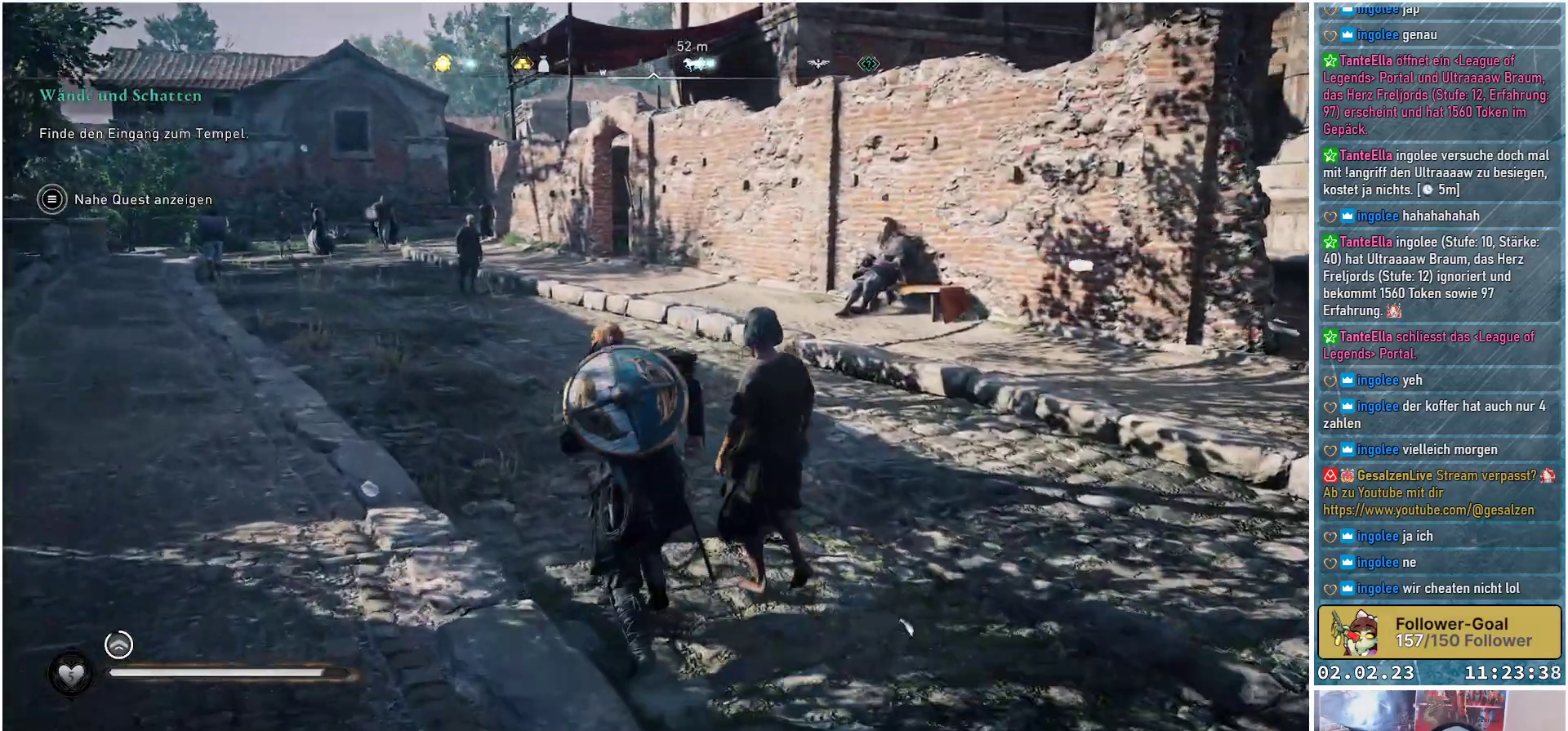
{"buttons": [], "left_stick": "up", "right_stick": "down-right", "events": []}
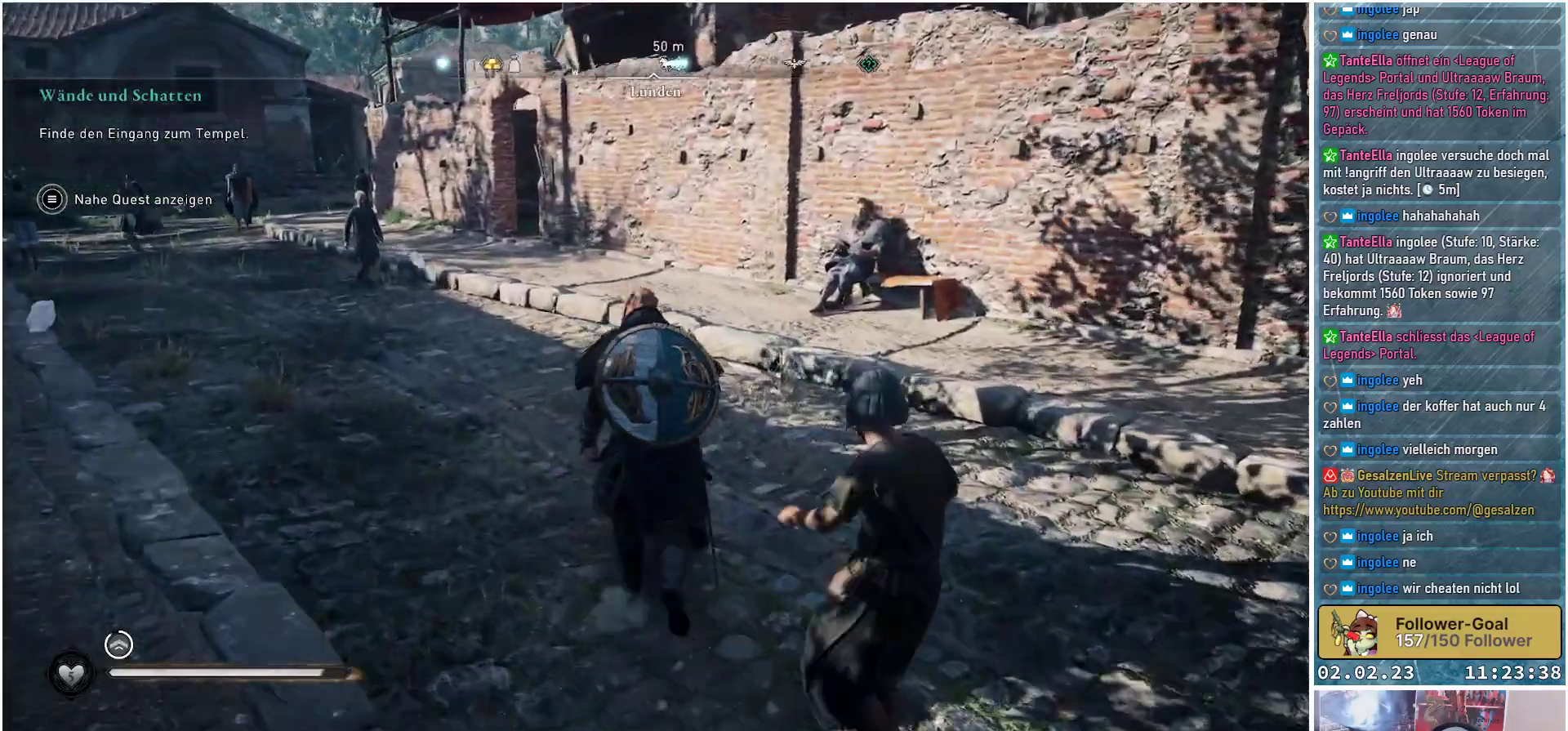
{"buttons": [], "left_stick": "up", "right_stick": "center", "events": [[418, "right_stick", "center"]]}